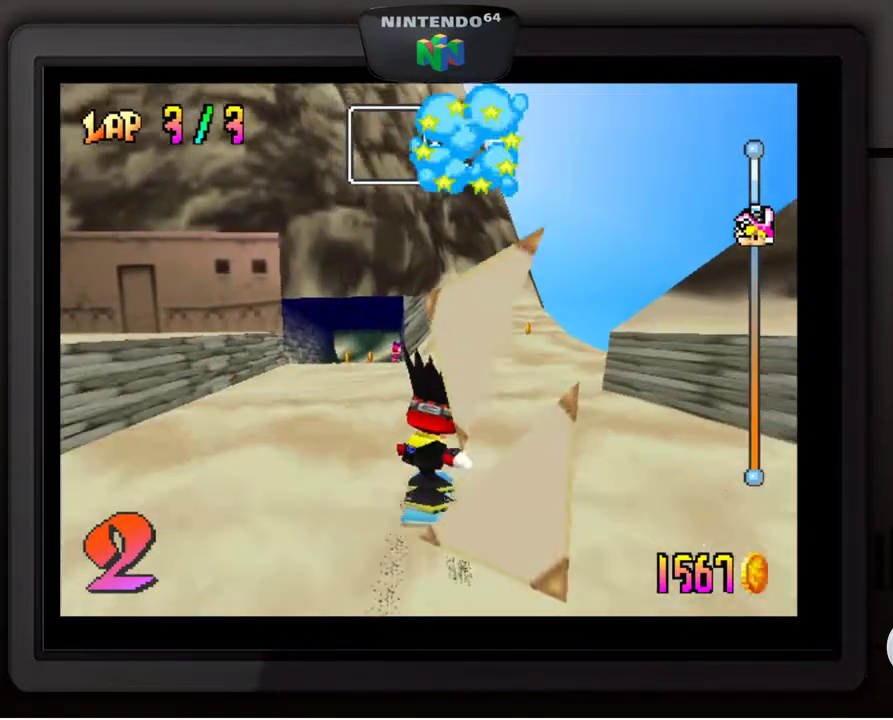
Gameplay with a controller (Nintendo layout); each line is a JSON object with the inputs held at the frame after it. "events" lists button and stick changes between this image and that frame as [ms after this image, input, new state], when the widget could be followed in between. Not read: L3 R3.
{"buttons": [], "left_stick": "right", "events": [[83, "left_stick", "center"], [233, "left_stick", "right"], [333, "left_stick", "center"], [500, "left_stick", "right"]]}
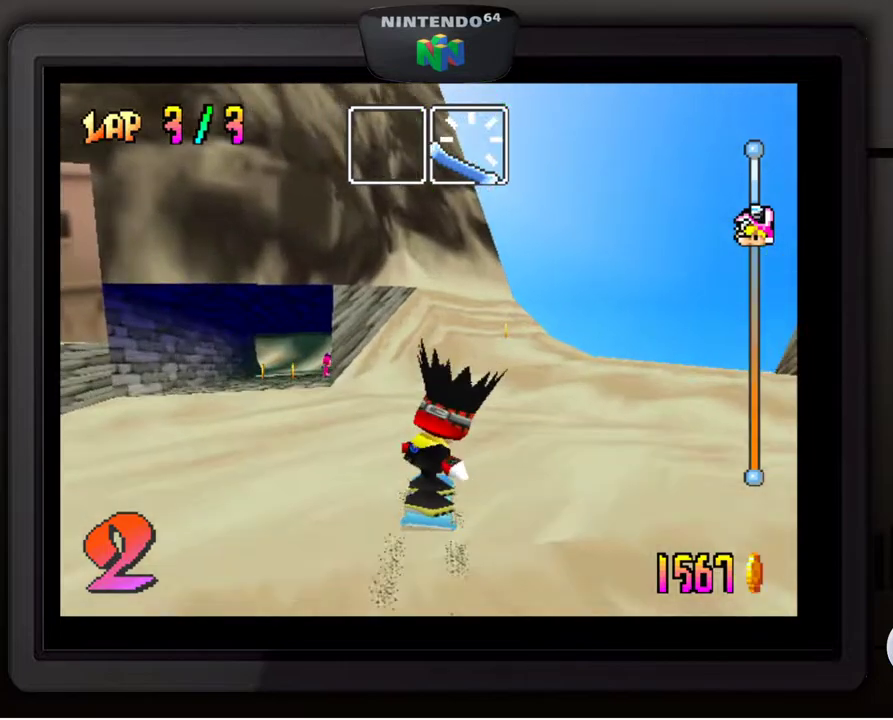
{"buttons": [], "left_stick": "center", "events": [[267, "left_stick", "down"], [333, "left_stick", "center"]]}
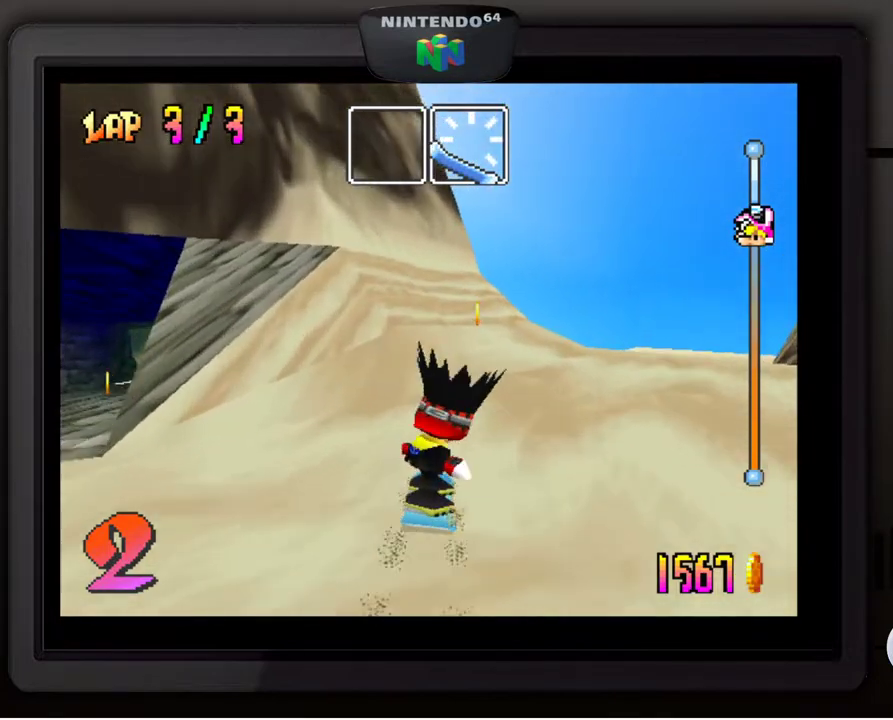
{"buttons": [], "left_stick": "down-right", "events": [[267, "left_stick", "down-right"]]}
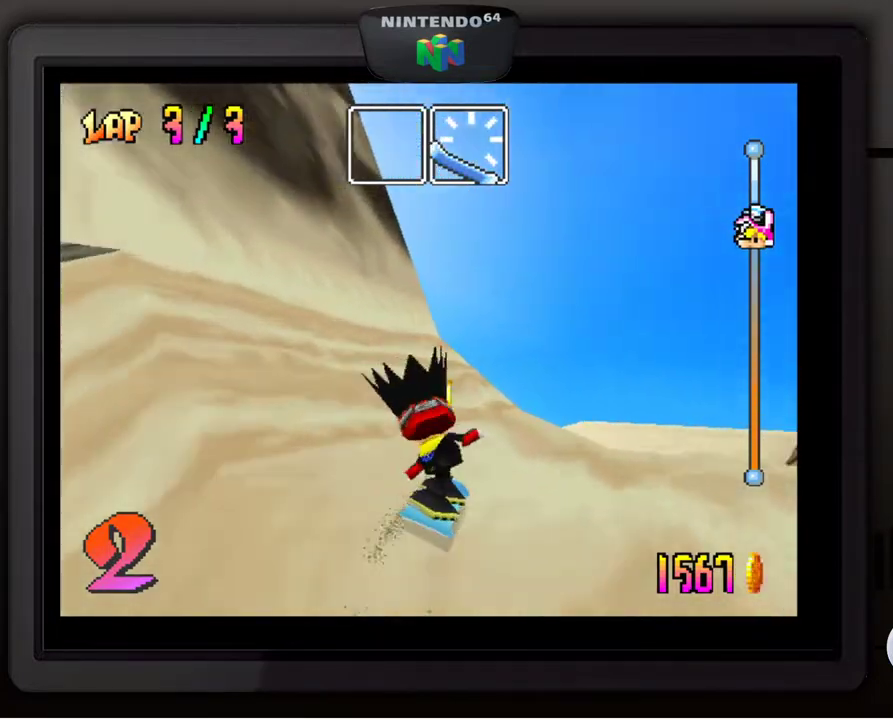
{"buttons": [], "left_stick": "down-left", "events": [[283, "left_stick", "center"], [483, "left_stick", "down-left"]]}
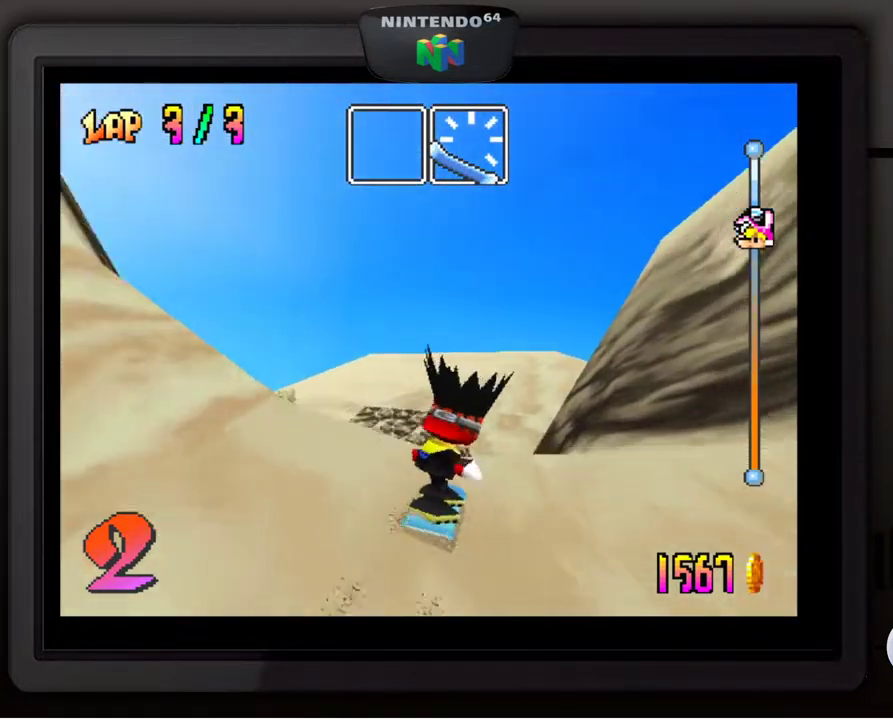
{"buttons": [], "left_stick": "center", "events": [[333, "left_stick", "center"]]}
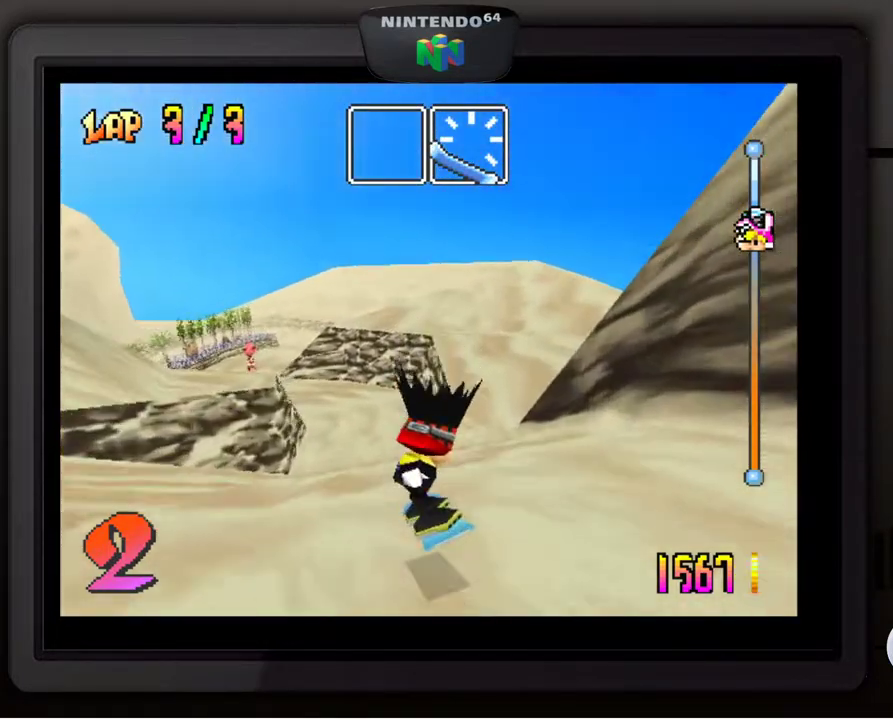
{"buttons": [], "left_stick": "down-left", "events": [[400, "left_stick", "down-left"]]}
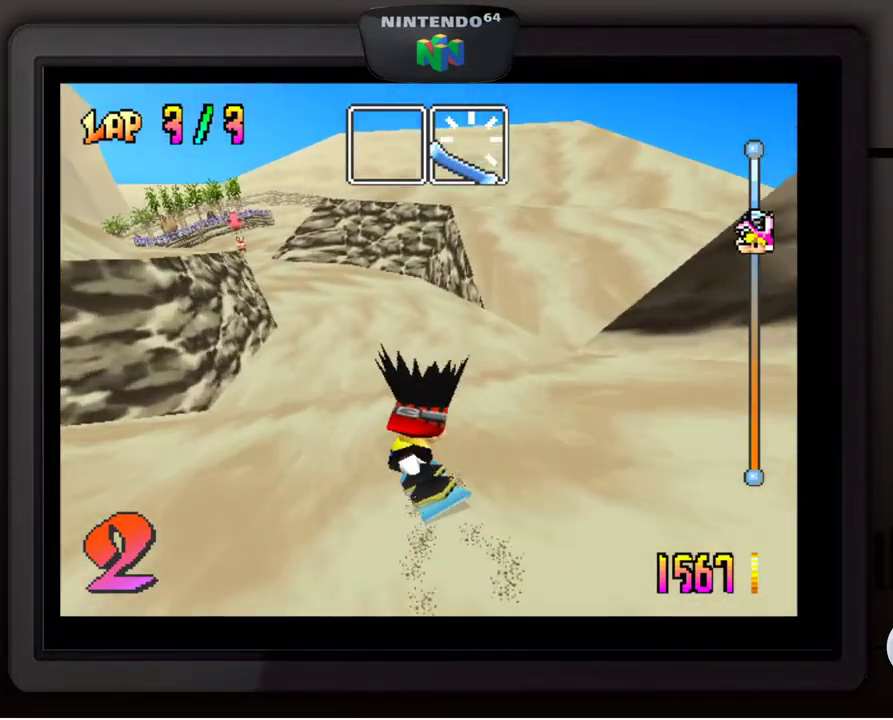
{"buttons": [], "left_stick": "right", "events": [[50, "left_stick", "center"], [367, "left_stick", "right"]]}
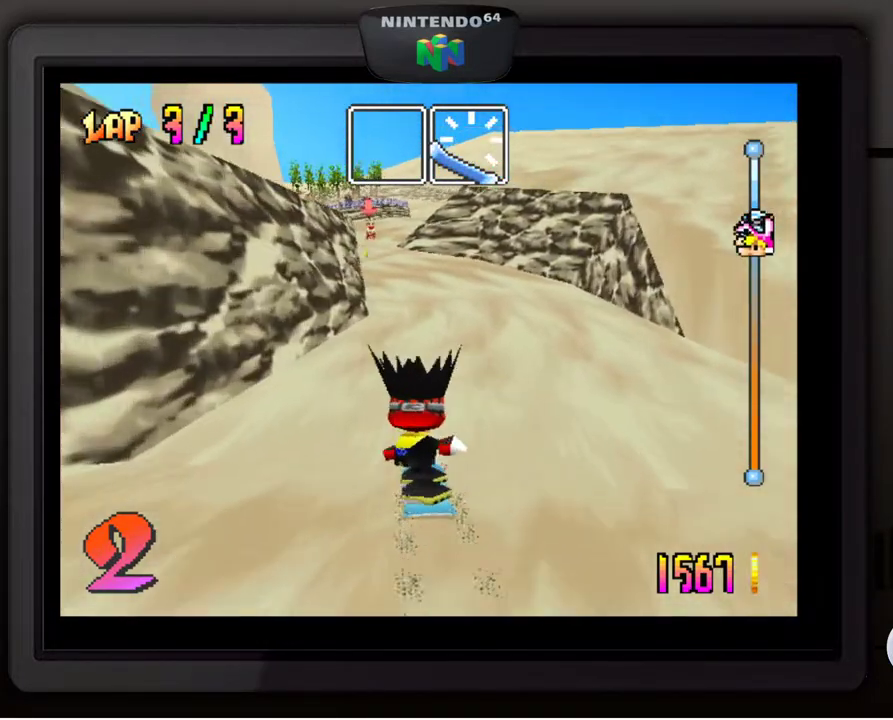
{"buttons": [], "left_stick": "center", "events": [[100, "left_stick", "center"], [333, "left_stick", "down-left"], [433, "left_stick", "center"]]}
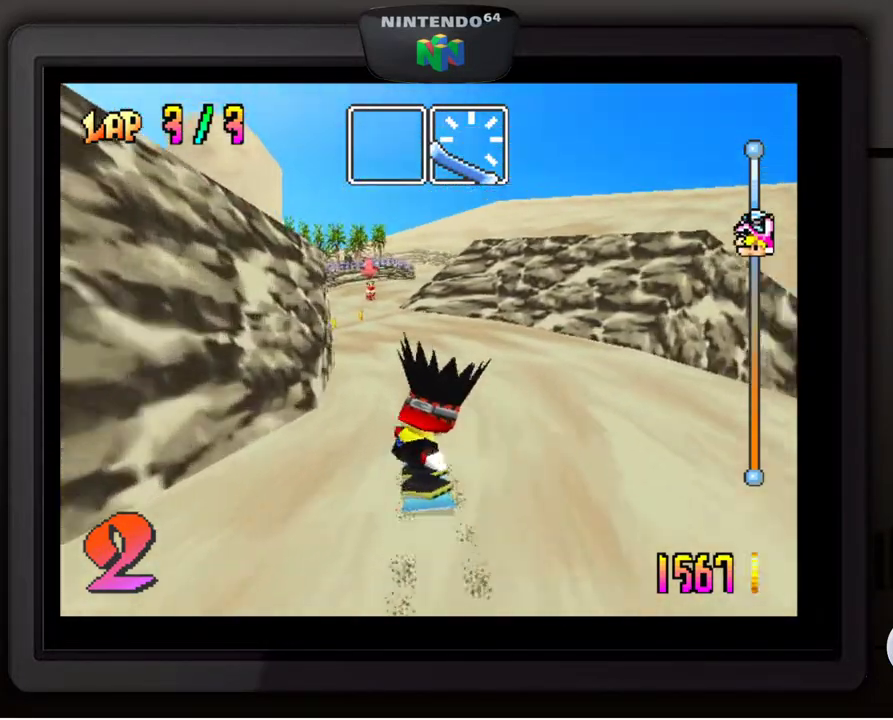
{"buttons": [], "left_stick": "center", "events": [[283, "left_stick", "left"], [333, "left_stick", "down-left"], [450, "left_stick", "center"]]}
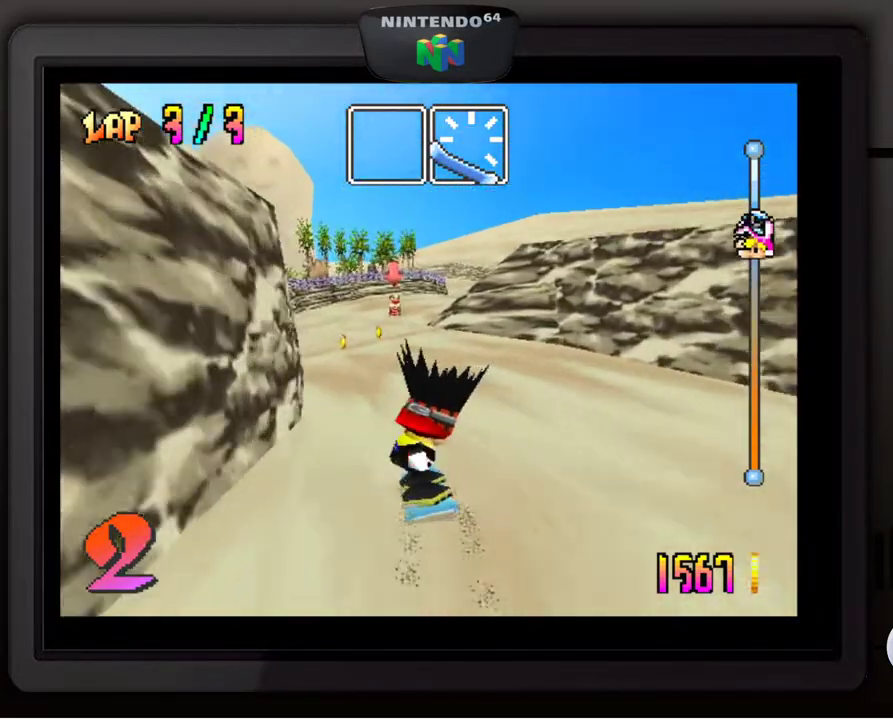
{"buttons": [], "left_stick": "left", "events": [[267, "left_stick", "left"], [367, "left_stick", "center"], [500, "left_stick", "left"]]}
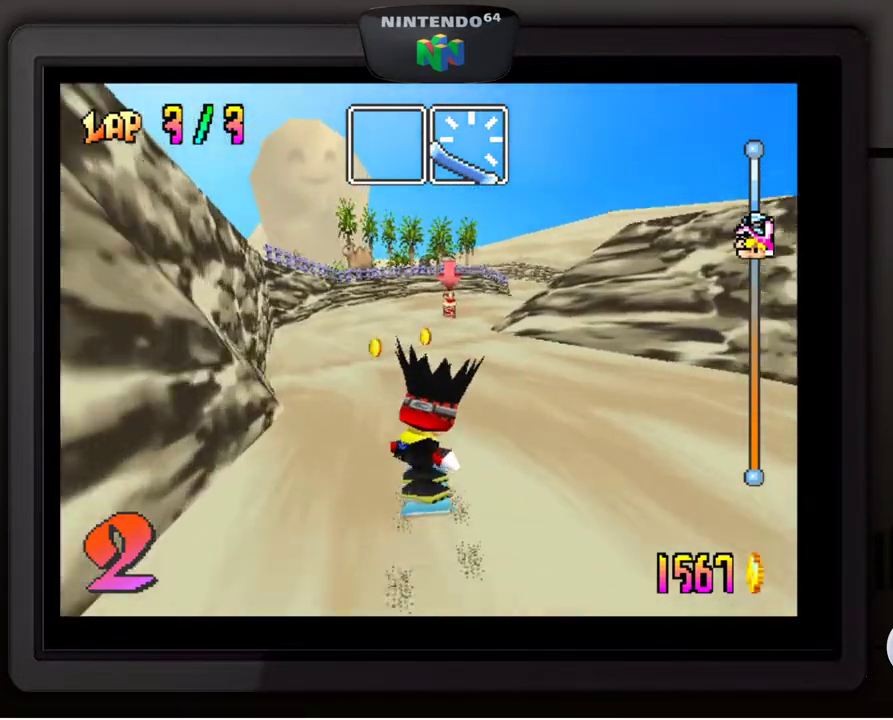
{"buttons": [], "left_stick": "down-right", "events": [[17, "left_stick", "down-left"], [150, "left_stick", "center"], [333, "left_stick", "right"], [500, "left_stick", "down-right"]]}
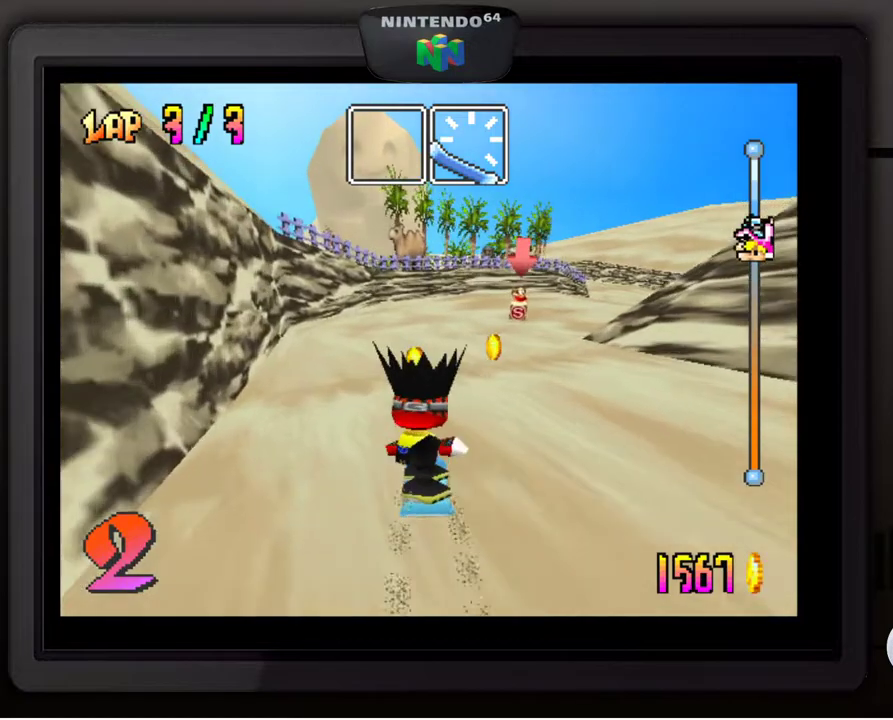
{"buttons": [], "left_stick": "center", "events": [[167, "left_stick", "center"]]}
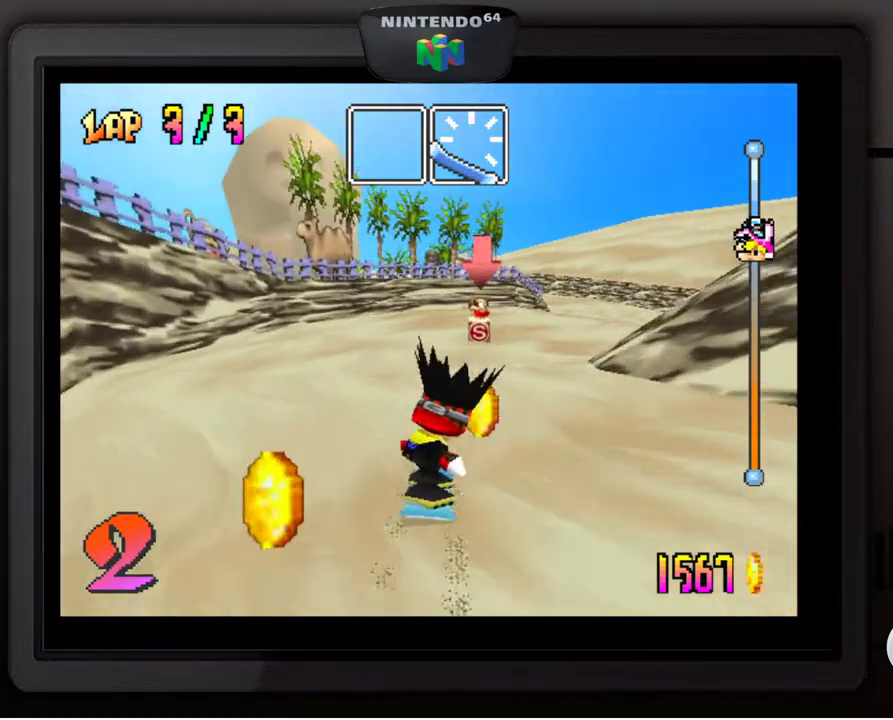
{"buttons": [], "left_stick": "right", "events": [[50, "left_stick", "left"], [183, "left_stick", "center"], [417, "left_stick", "right"]]}
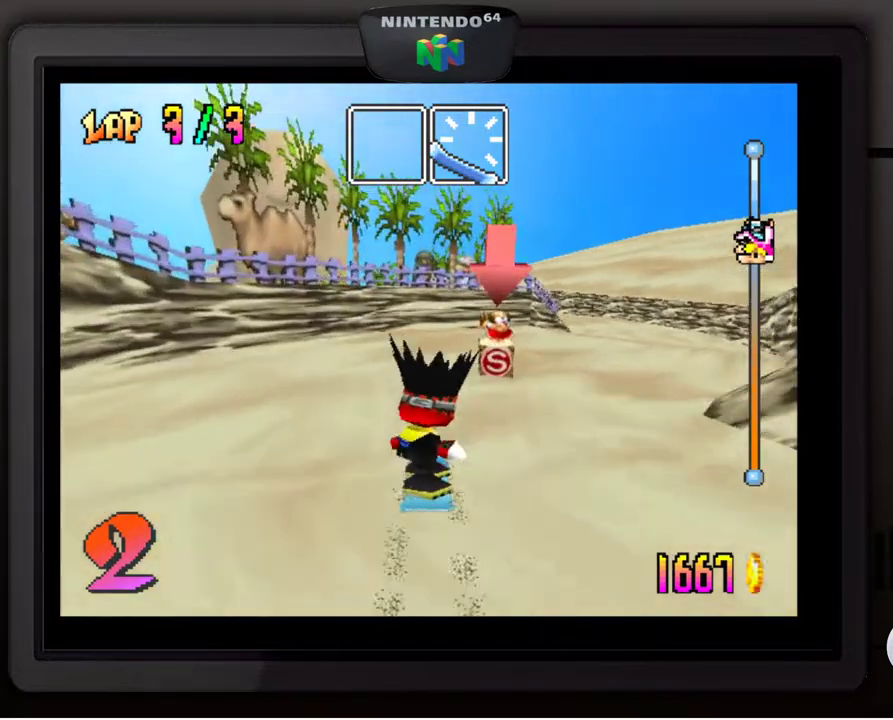
{"buttons": [], "left_stick": "down-right", "events": [[17, "left_stick", "down-right"], [217, "left_stick", "center"], [333, "left_stick", "down-right"]]}
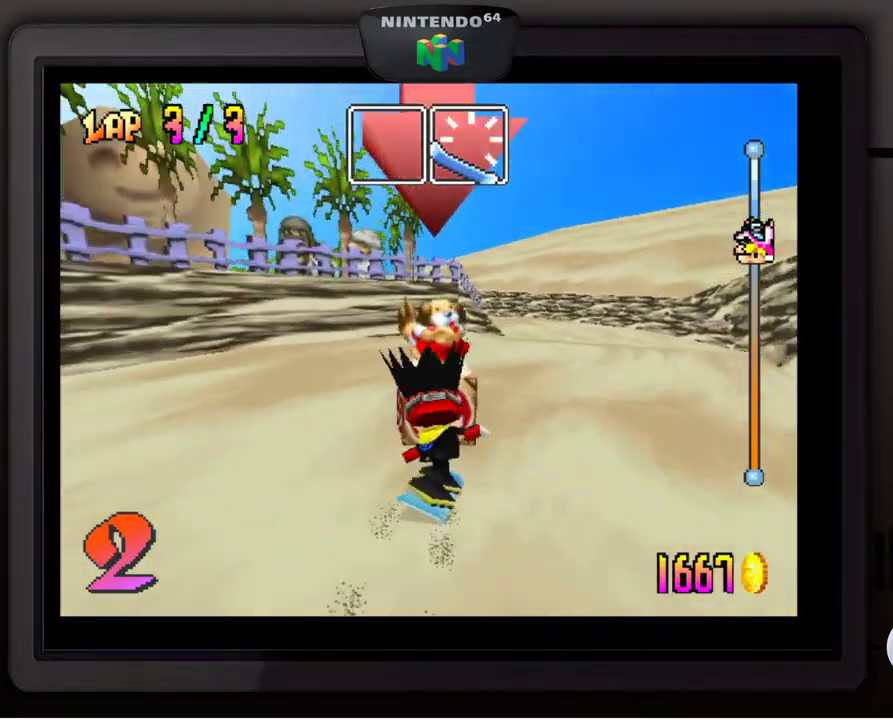
{"buttons": [], "left_stick": "center", "events": [[17, "left_stick", "center"], [183, "left_stick", "down-right"], [350, "left_stick", "center"]]}
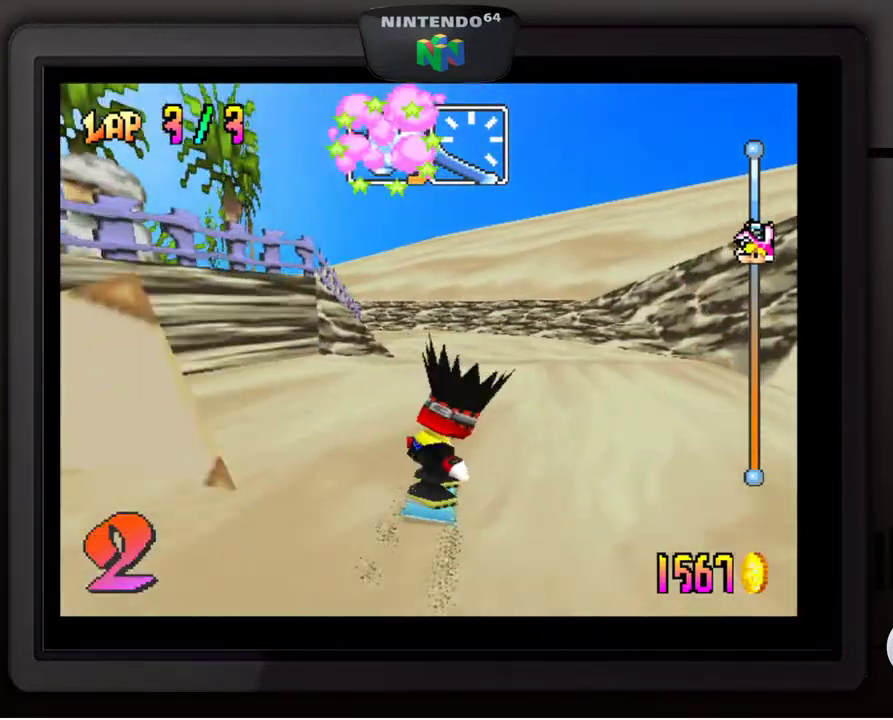
{"buttons": [], "left_stick": "down-left", "events": [[200, "left_stick", "down-left"], [333, "left_stick", "center"], [450, "left_stick", "down-left"]]}
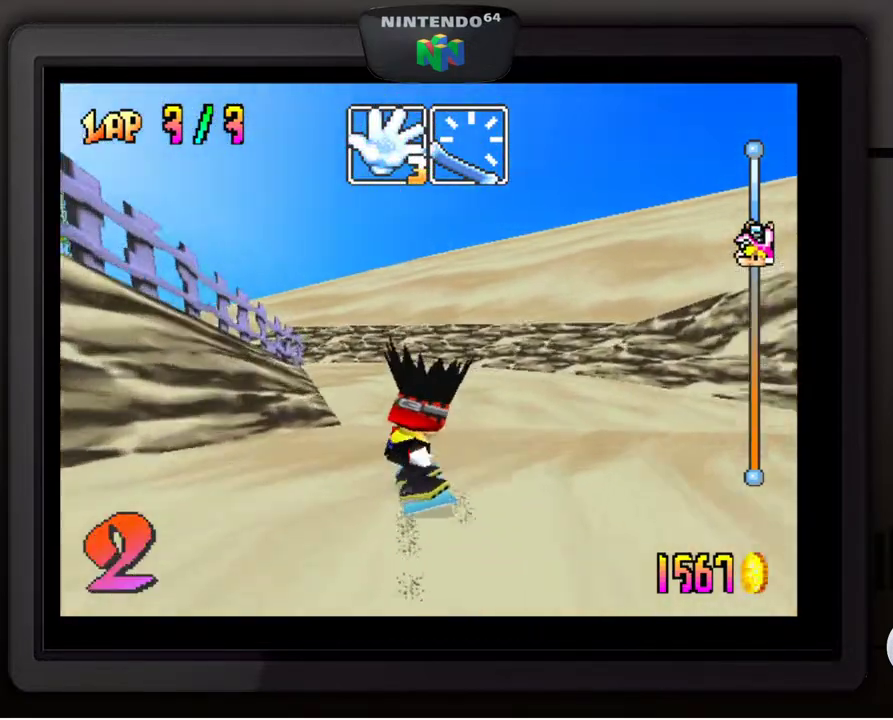
{"buttons": [], "left_stick": "center", "events": [[133, "left_stick", "center"]]}
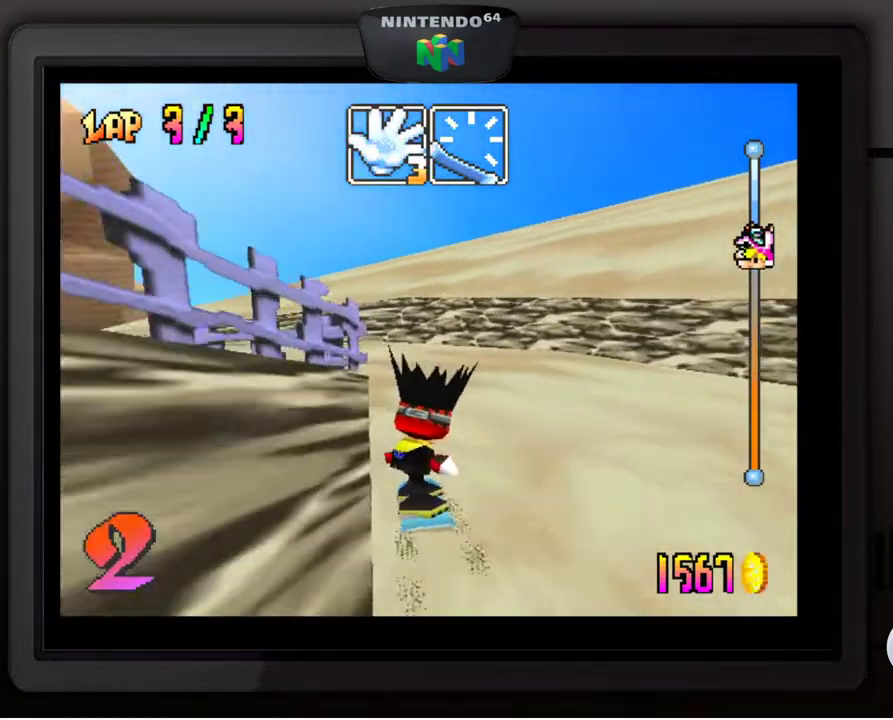
{"buttons": [], "left_stick": "down-left", "events": [[183, "left_stick", "down-left"]]}
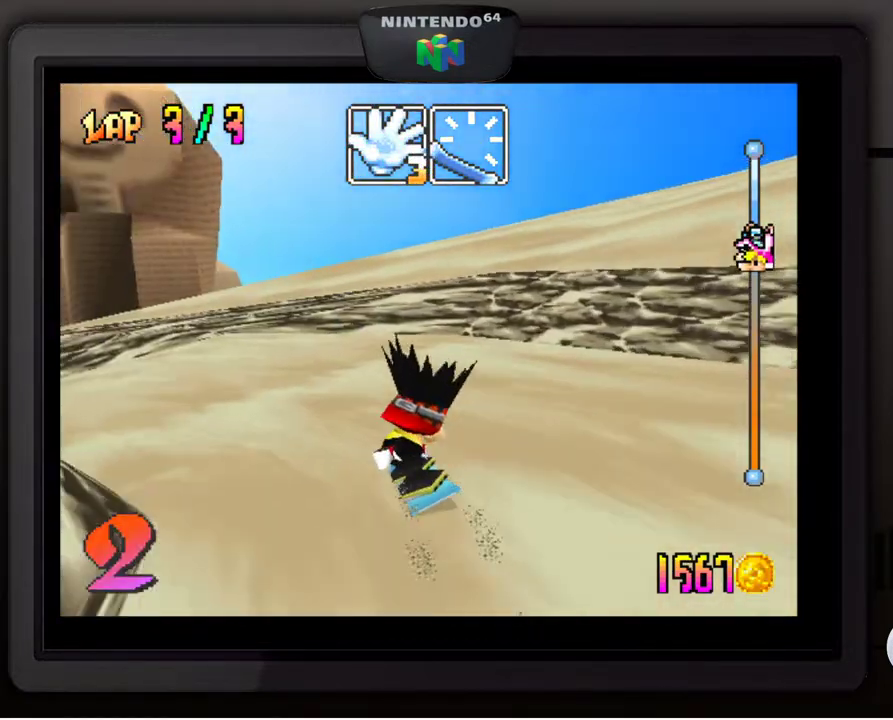
{"buttons": [], "left_stick": "down-left", "events": []}
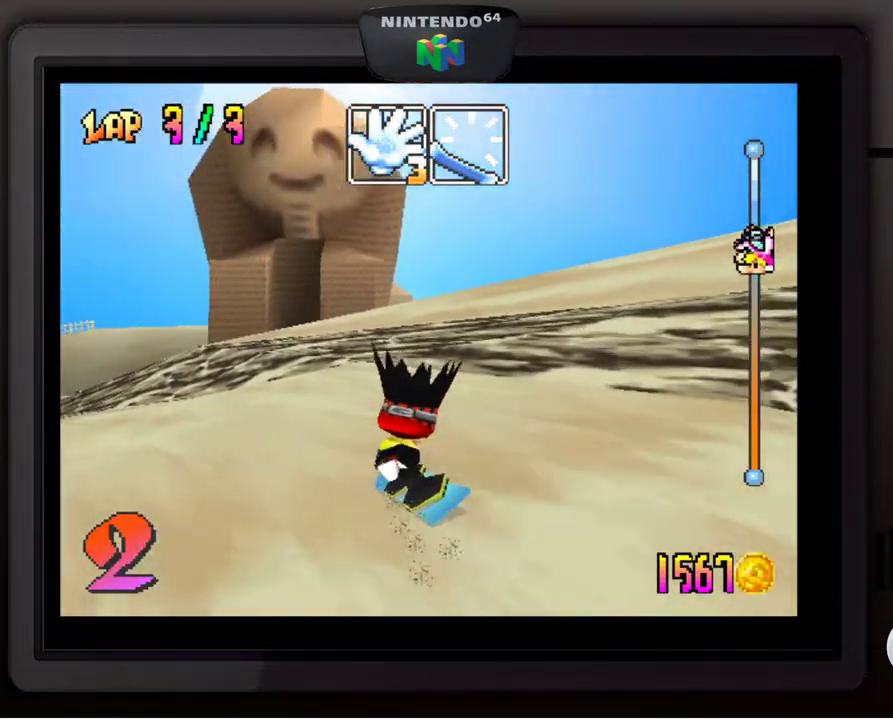
{"buttons": [], "left_stick": "down-left", "events": []}
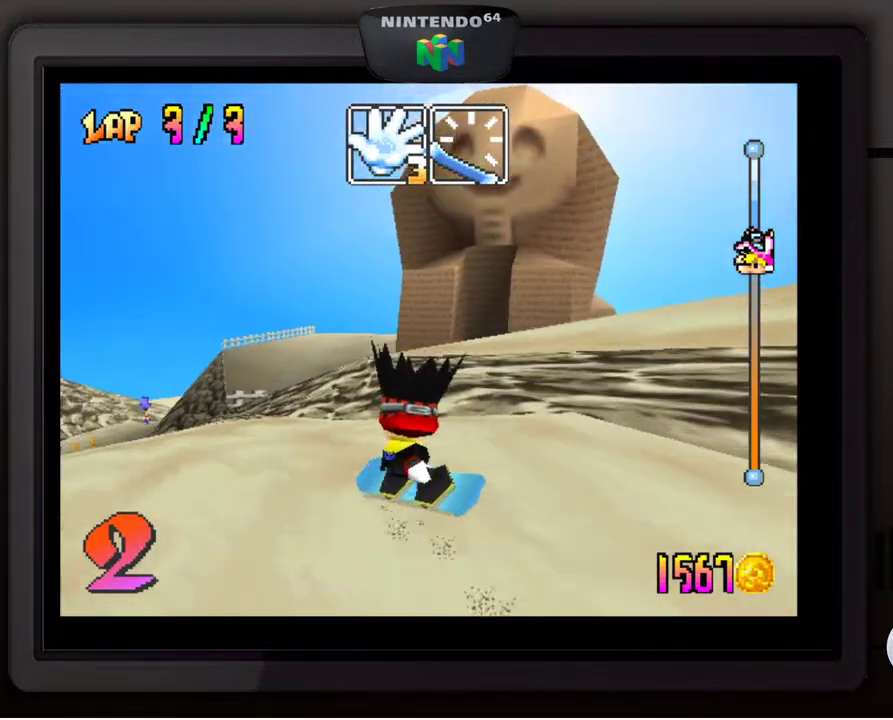
{"buttons": [], "left_stick": "center", "events": [[50, "left_stick", "center"], [200, "left_stick", "left"], [250, "left_stick", "down-left"], [367, "left_stick", "center"]]}
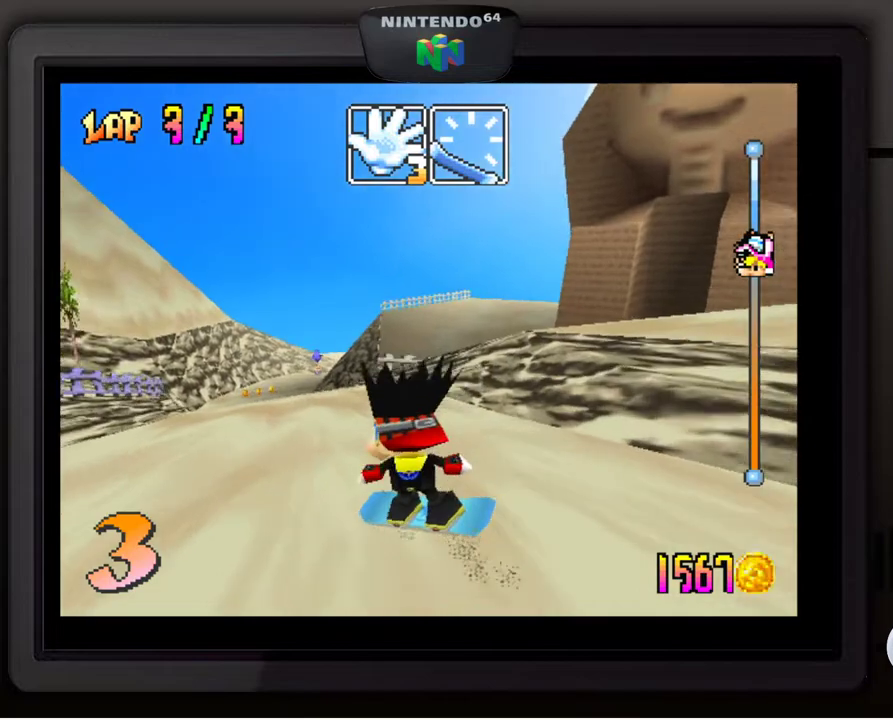
{"buttons": [], "left_stick": "right", "events": [[100, "left_stick", "right"], [233, "left_stick", "center"], [433, "left_stick", "right"]]}
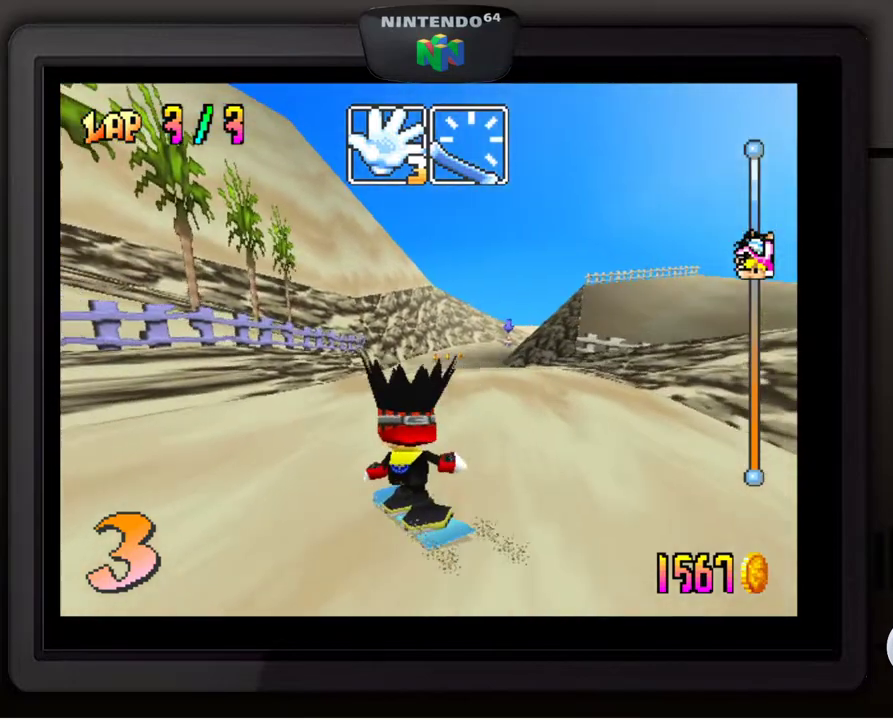
{"buttons": [], "left_stick": "right", "events": []}
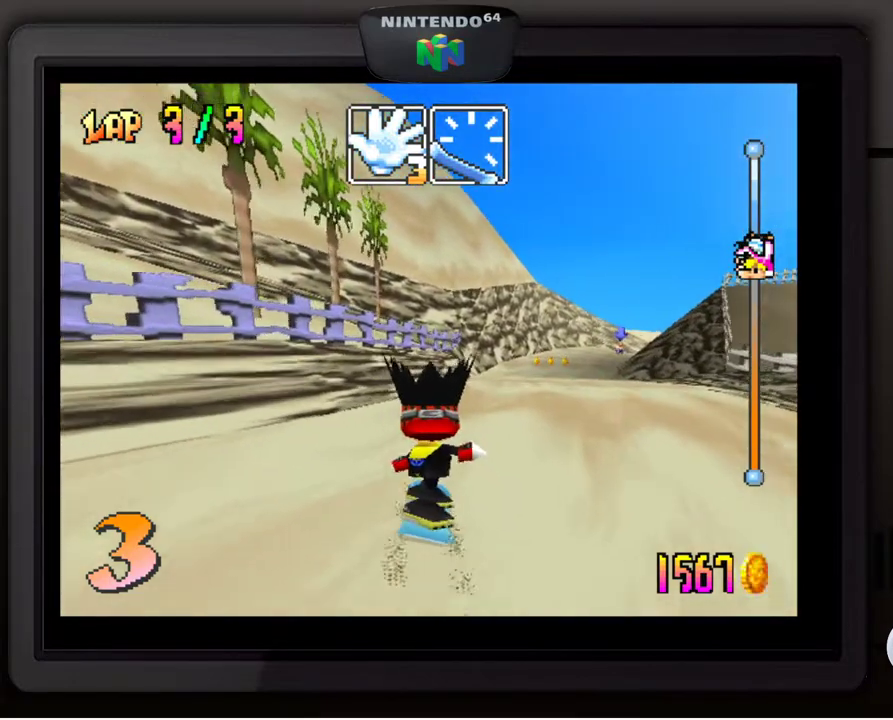
{"buttons": [], "left_stick": "right", "events": [[67, "left_stick", "center"], [367, "left_stick", "right"]]}
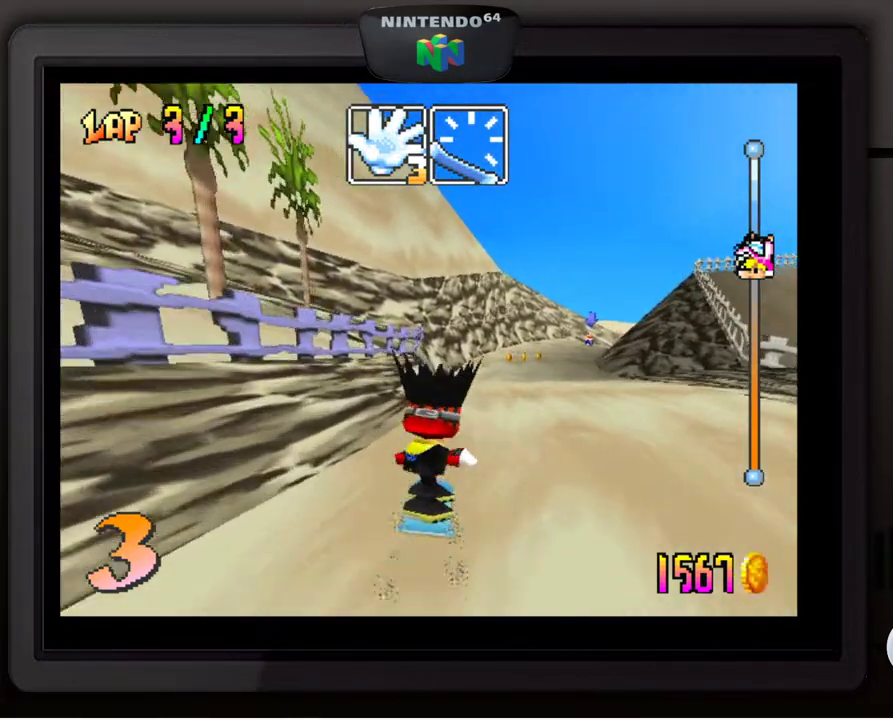
{"buttons": [], "left_stick": "center", "events": [[50, "left_stick", "center"]]}
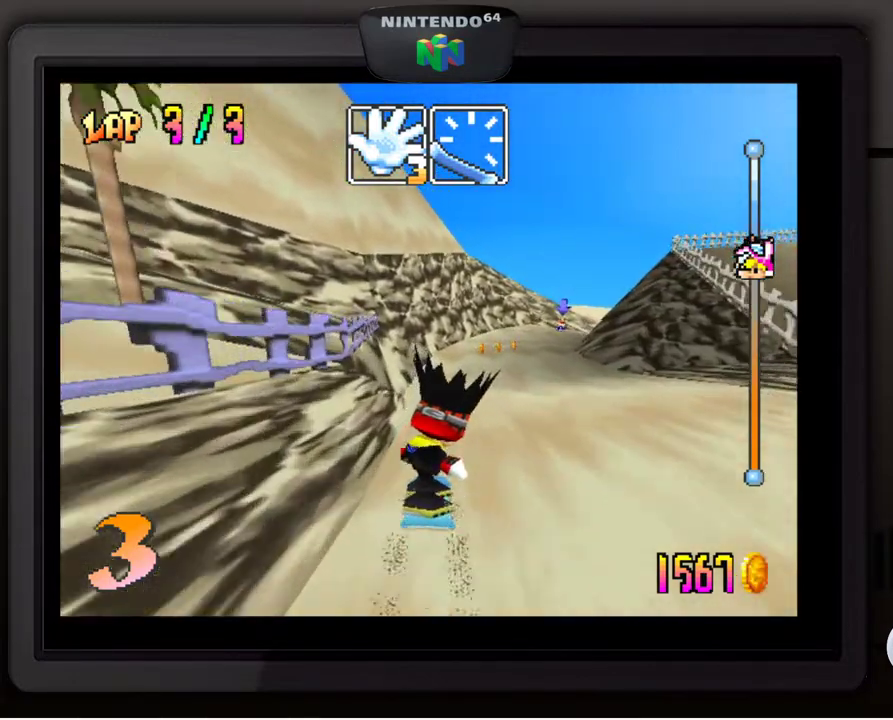
{"buttons": [], "left_stick": "center", "events": [[100, "left_stick", "right"], [283, "left_stick", "center"]]}
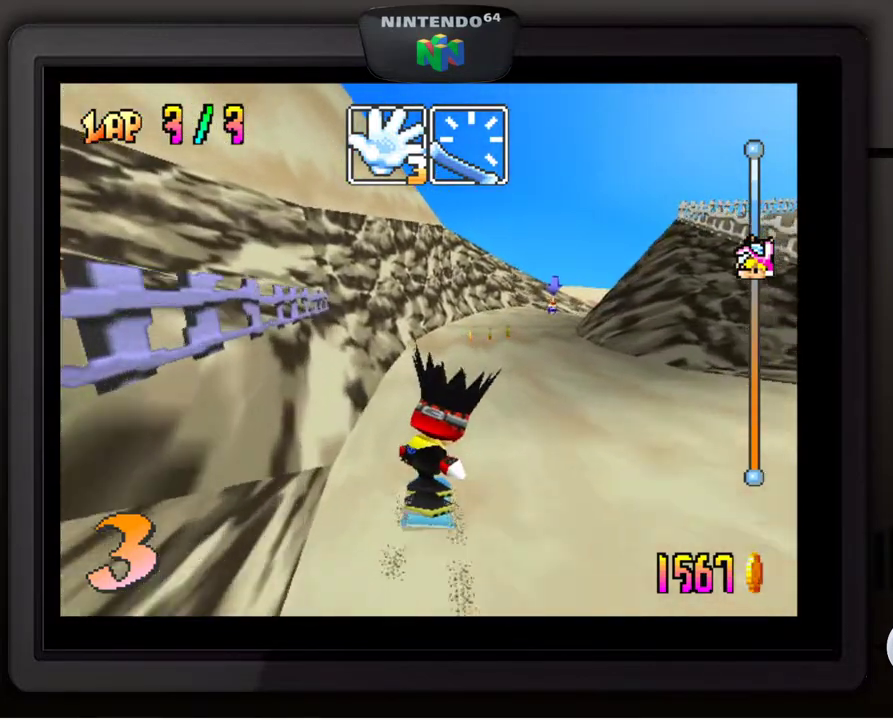
{"buttons": [], "left_stick": "center", "events": []}
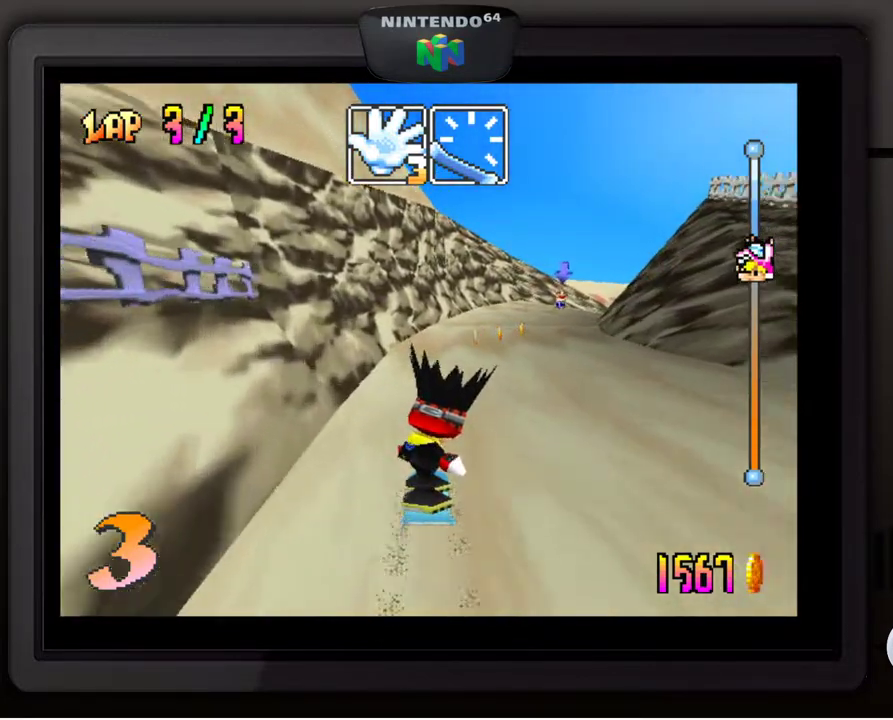
{"buttons": [], "left_stick": "center", "events": [[67, "left_stick", "right"], [150, "left_stick", "down-right"], [283, "left_stick", "center"]]}
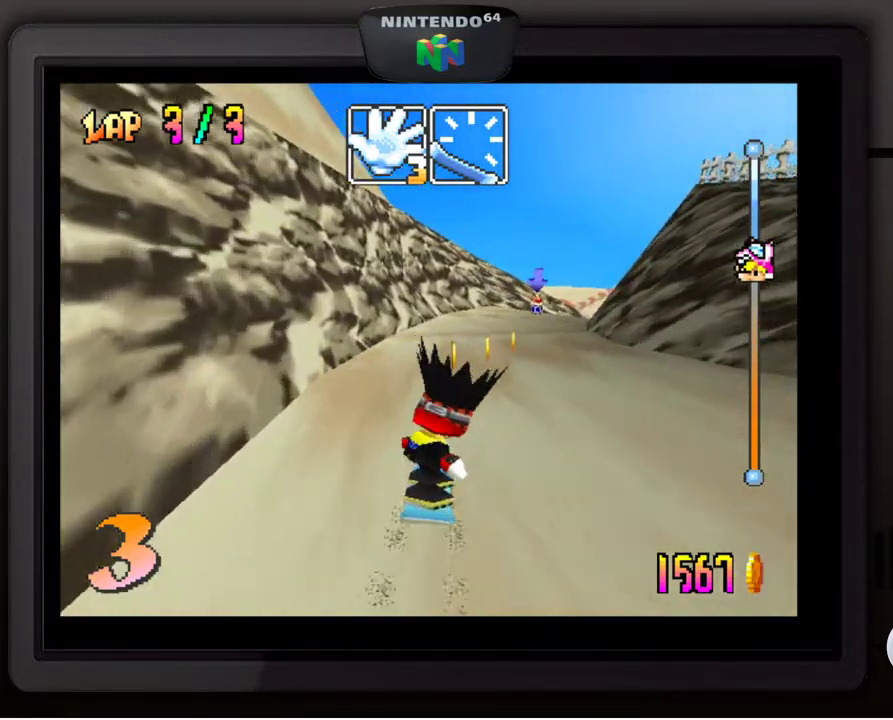
{"buttons": [], "left_stick": "down-right", "events": [[250, "left_stick", "down-right"]]}